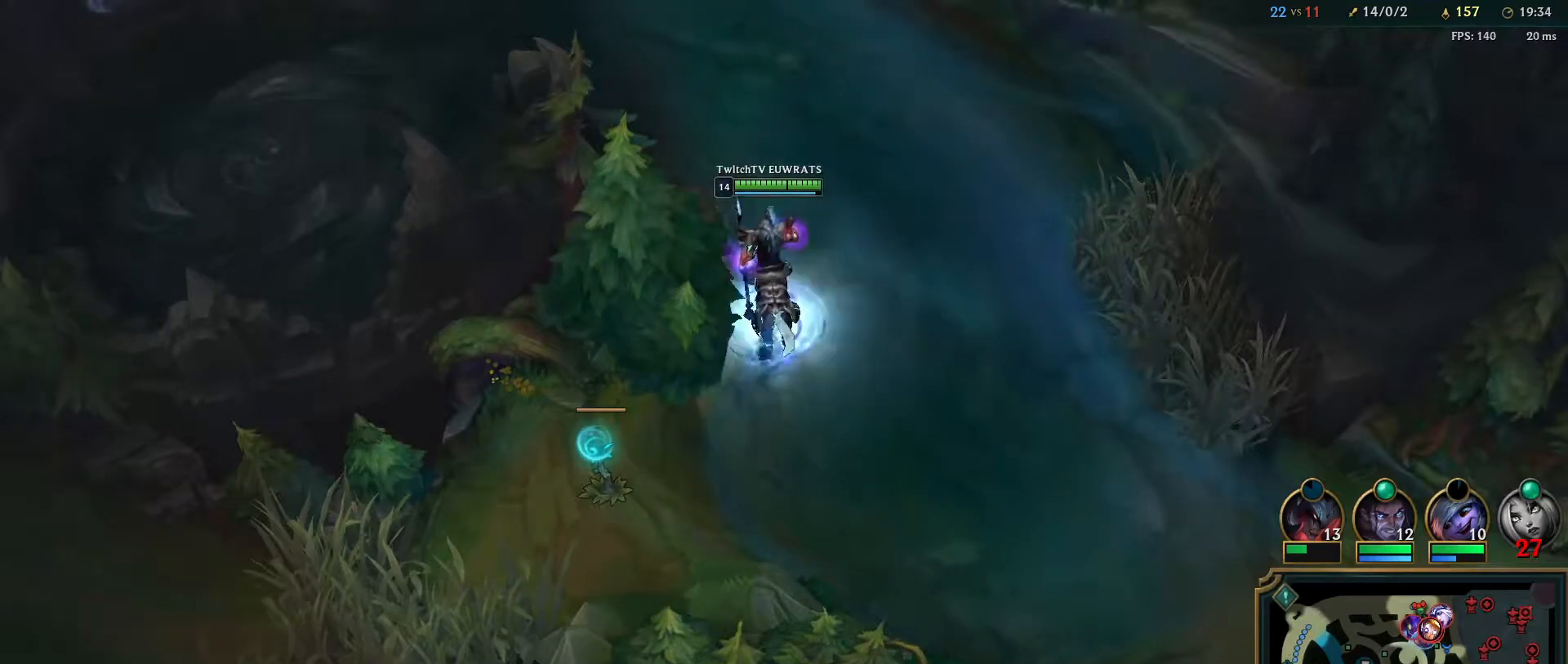
Gameplay with keyboard and mouse; each line is a JSON object with the keys and mouse buttons held at the frame after it. "events" lists presses ("down") and releases ("up") of "a", "ctrl", "d", "e", "f", "q", "r", "s", "shift", "space", "tab", "w", "mouse_left", "mouse_wheel", "mouse_right", "mouse_mb4" and "mouse_mb5" between this image and that frame as [ms after this image, input, new state], when the widget could be followed in between. "mouse_left", "mouse_wheel", "mouse_right", "mouse_mb4", "mouse_mb5" = the "left", "wheel", "right", "mb4", "mb5" buttons of the "mouse" list. No other keys are recorded. "wheel" means that the mouse wheel is clicked or scrolled. Mouse movement is not recorded.
{"keys": [], "mouse": [], "events": []}
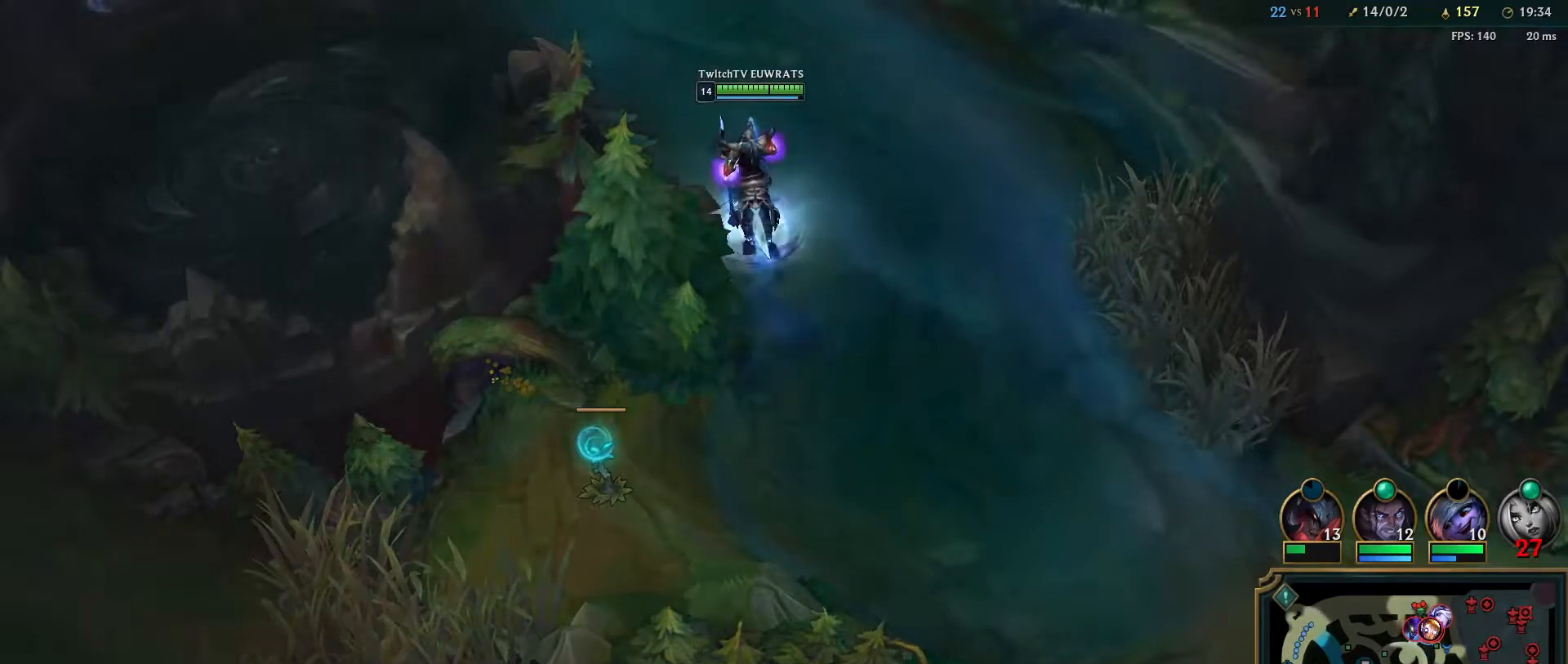
{"keys": [], "mouse": [], "events": []}
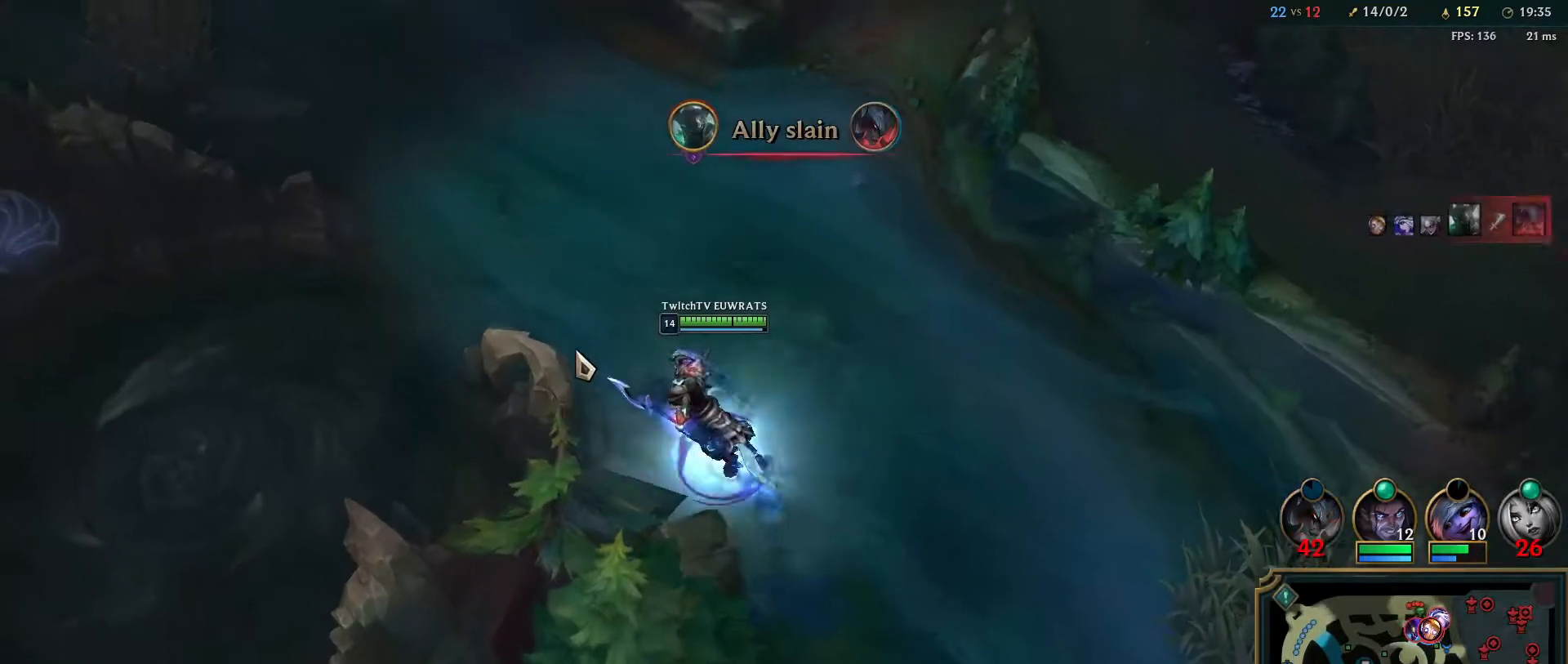
{"keys": [], "mouse": [], "events": []}
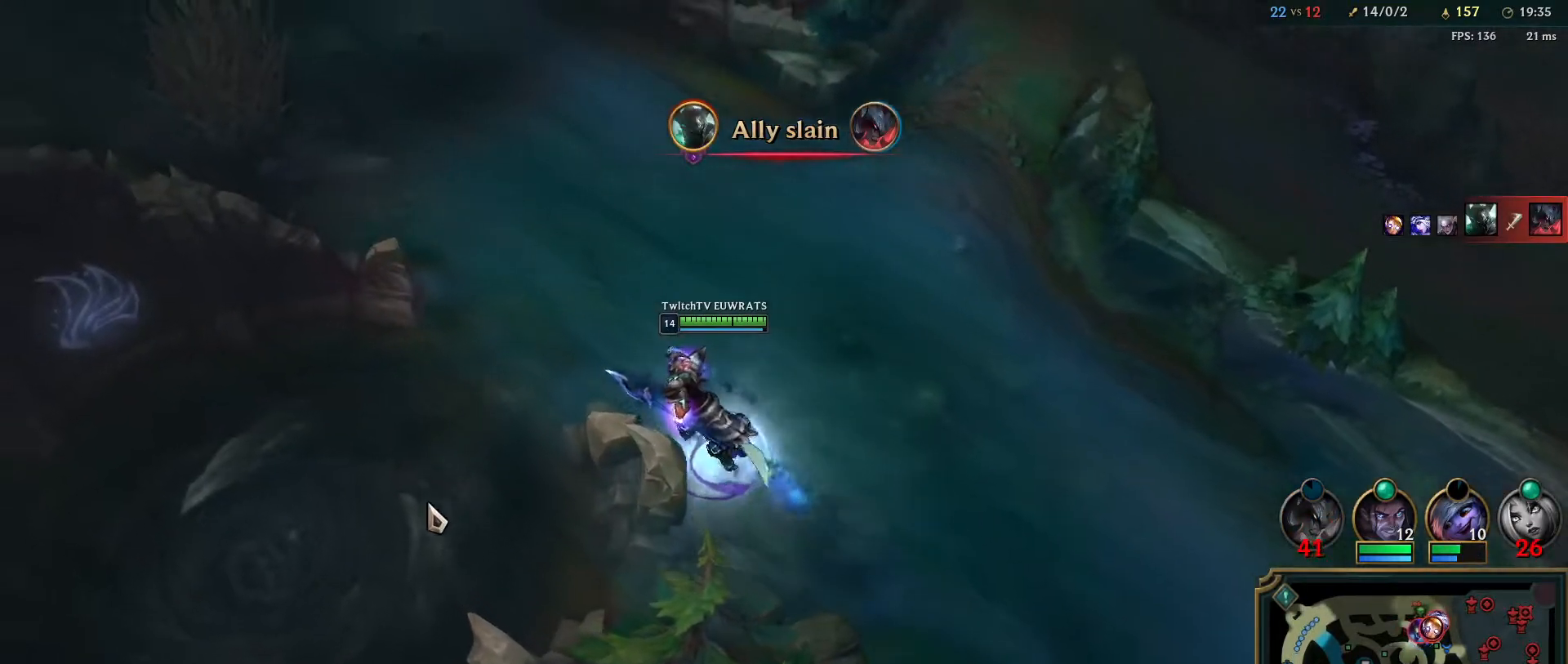
{"keys": [], "mouse": [], "events": [[350, "mouse_right", "down"], [467, "mouse_right", "up"]]}
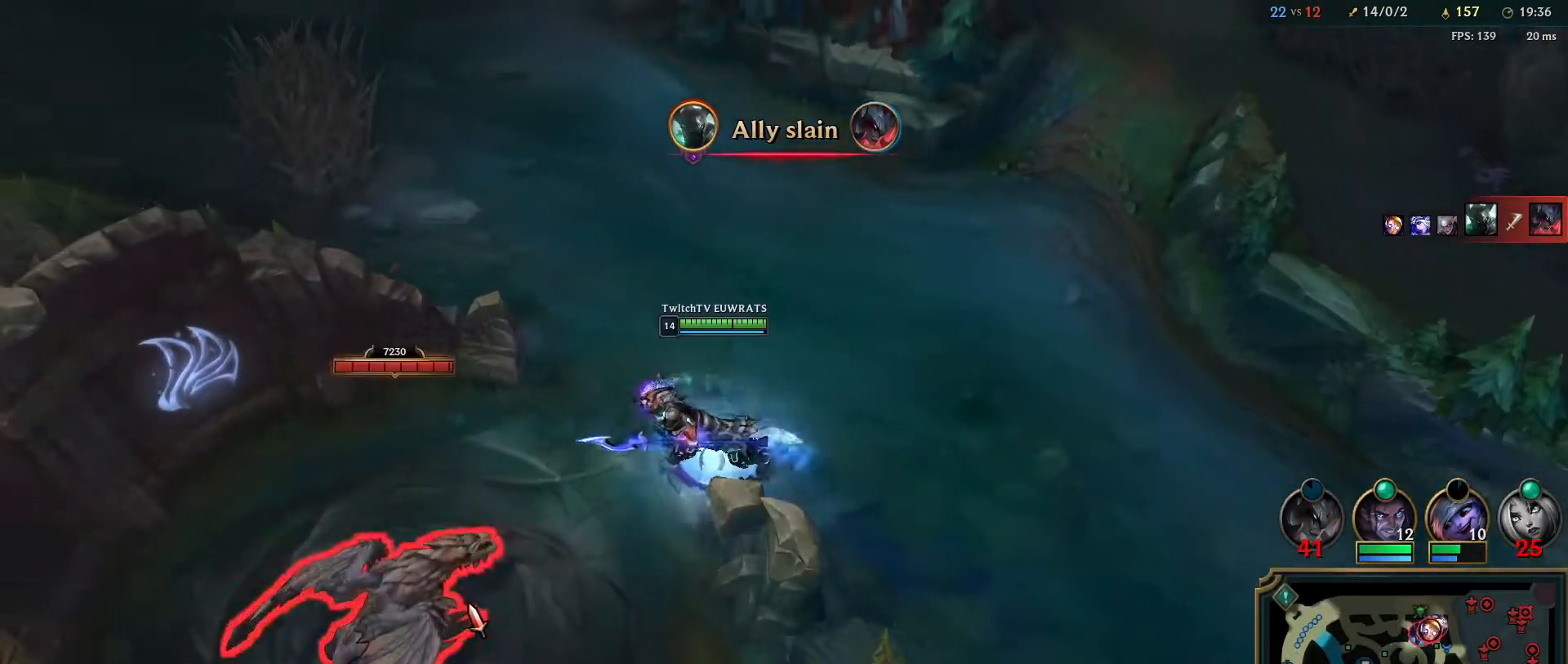
{"keys": [], "mouse": [], "events": [[67, "mouse_right", "down"], [150, "mouse_right", "up"], [267, "mouse_right", "down"], [333, "q", "down"], [383, "mouse_right", "up"], [483, "q", "up"]]}
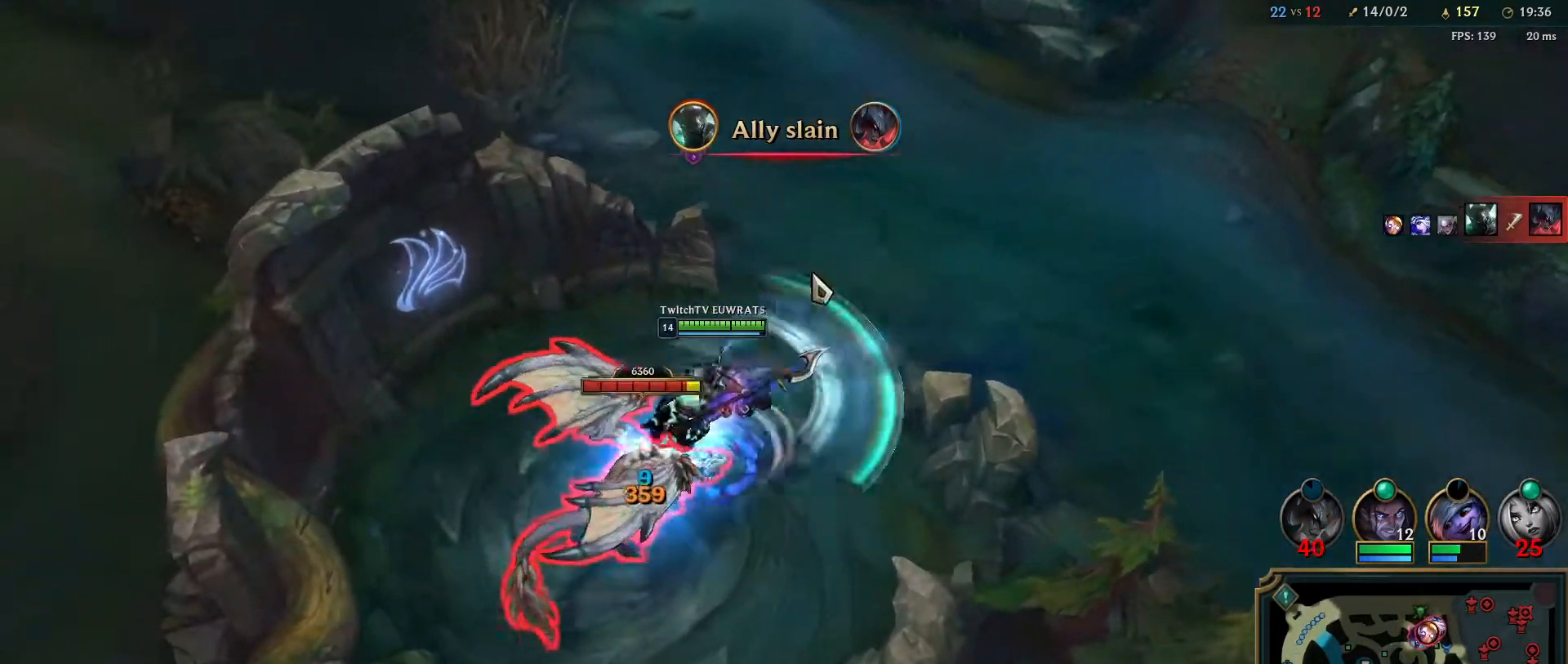
{"keys": [], "mouse": ["right"], "events": [[17, "mouse_right", "down"], [50, "q", "down"], [150, "mouse_right", "up"], [183, "q", "up"], [233, "mouse_right", "down"], [267, "q", "down"], [367, "mouse_right", "up"], [383, "q", "up"], [450, "mouse_right", "down"]]}
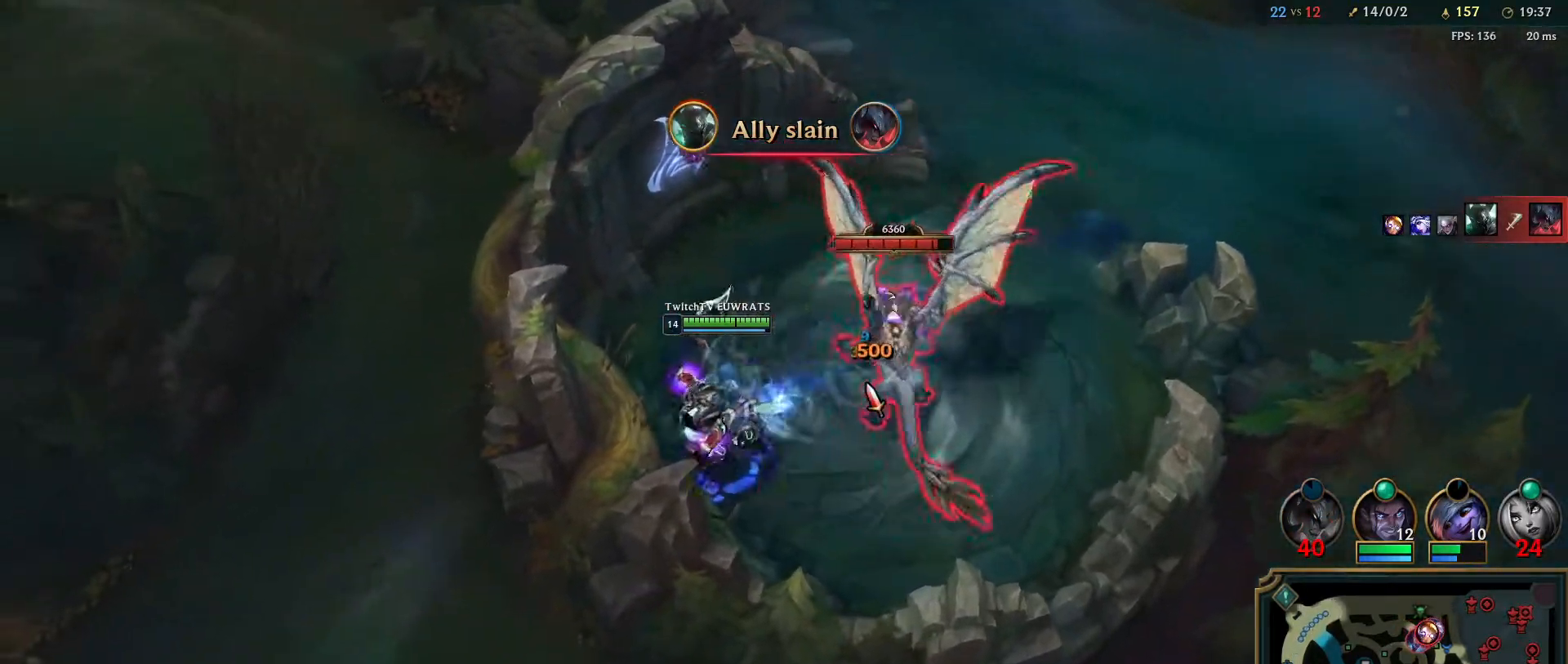
{"keys": [], "mouse": [], "events": [[100, "mouse_right", "up"], [100, "q", "down"], [167, "mouse_right", "down"], [267, "q", "up"], [317, "mouse_right", "up"], [317, "q", "down"], [467, "q", "up"]]}
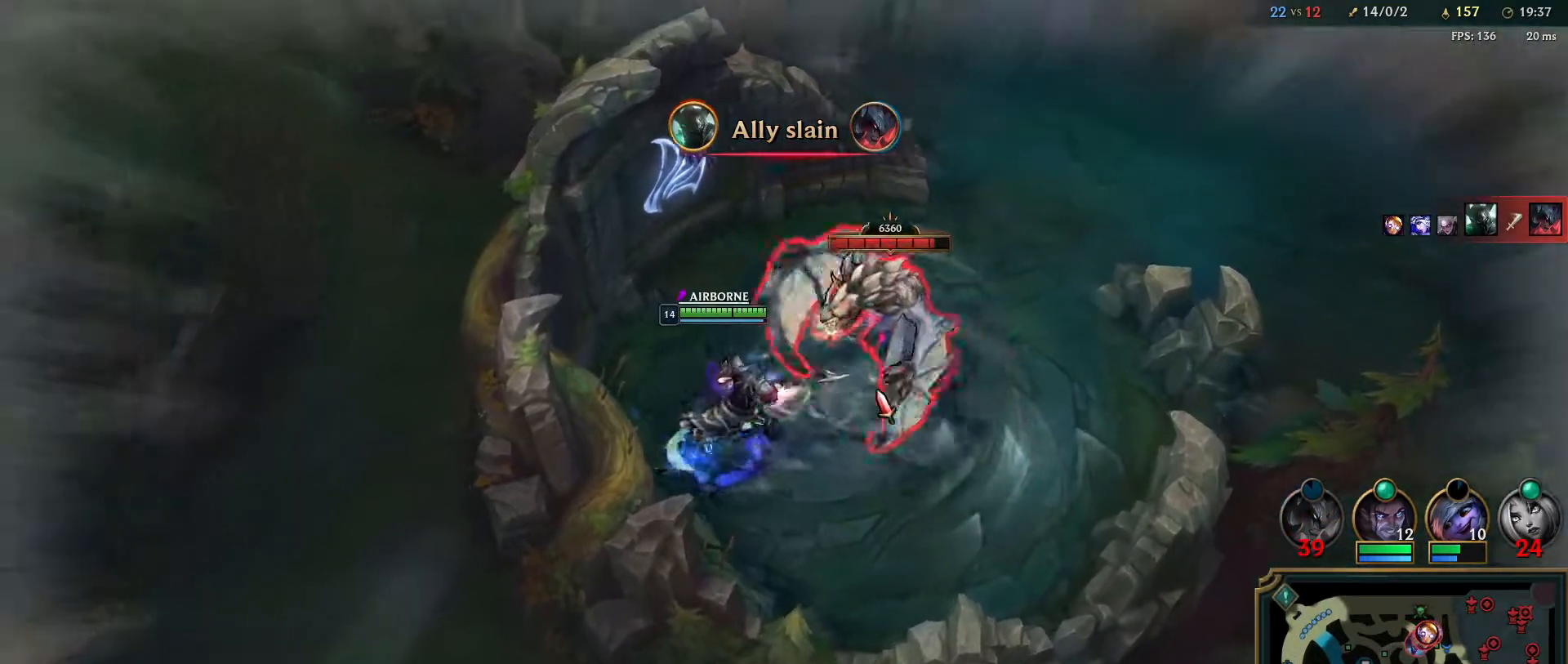
{"keys": [], "mouse": [], "events": [[17, "q", "down"], [150, "q", "up"]]}
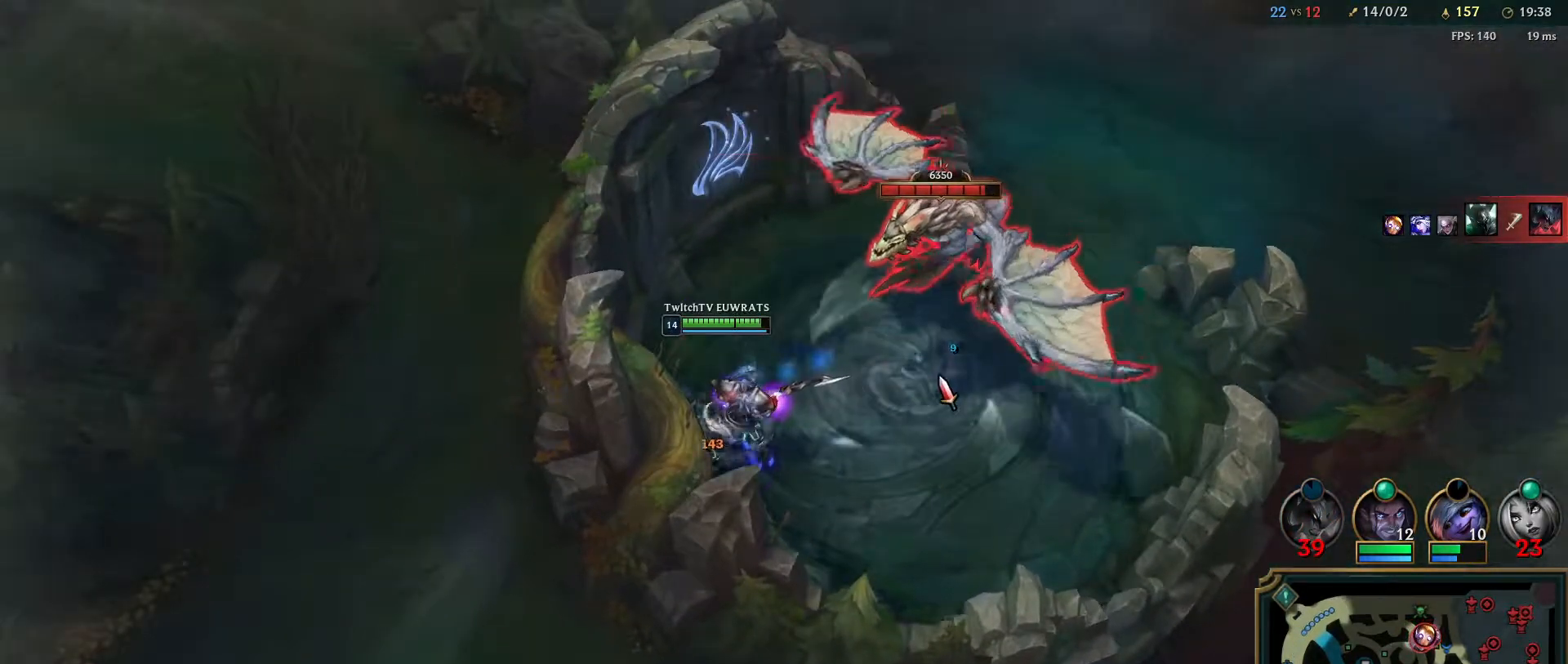
{"keys": [], "mouse": [], "events": [[100, "w", "down"], [233, "w", "up"]]}
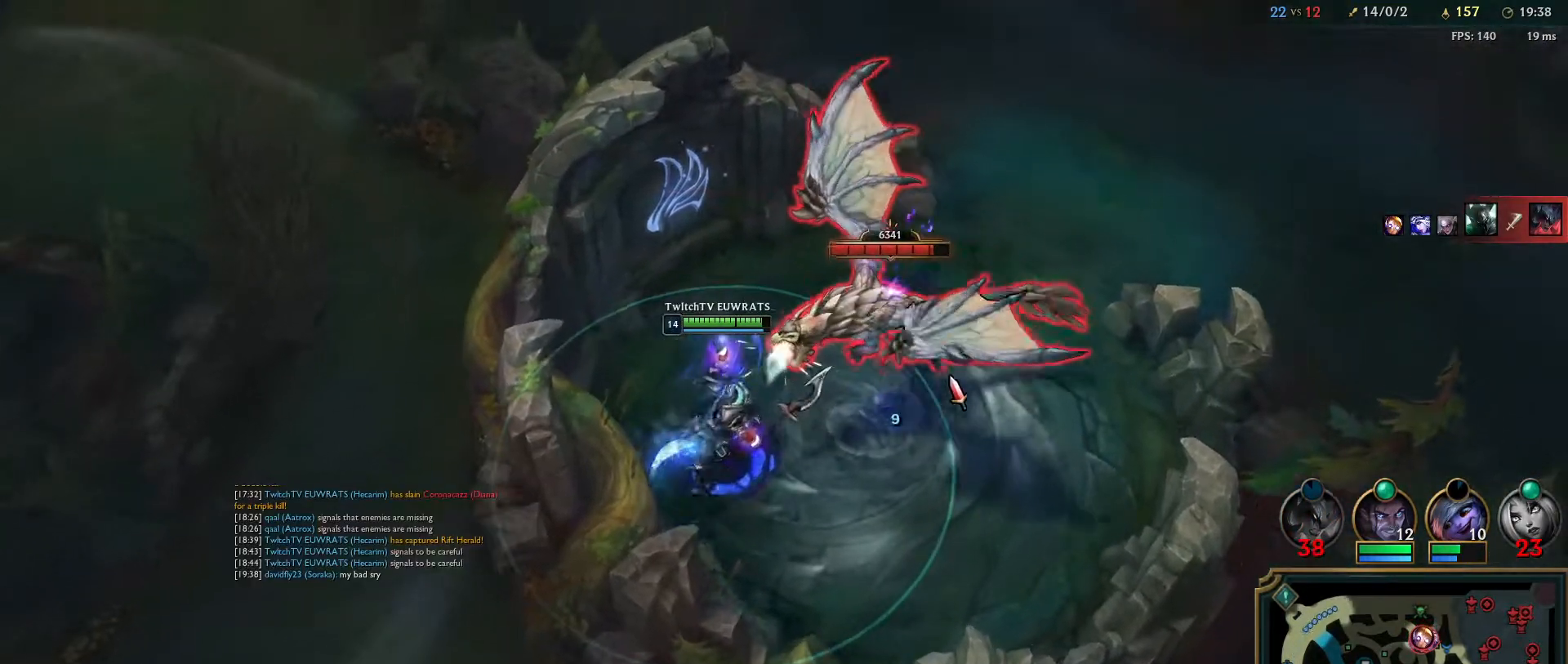
{"keys": ["q"], "mouse": [], "events": [[50, "q", "down"], [183, "q", "up"], [267, "q", "down"], [367, "q", "up"], [450, "q", "down"]]}
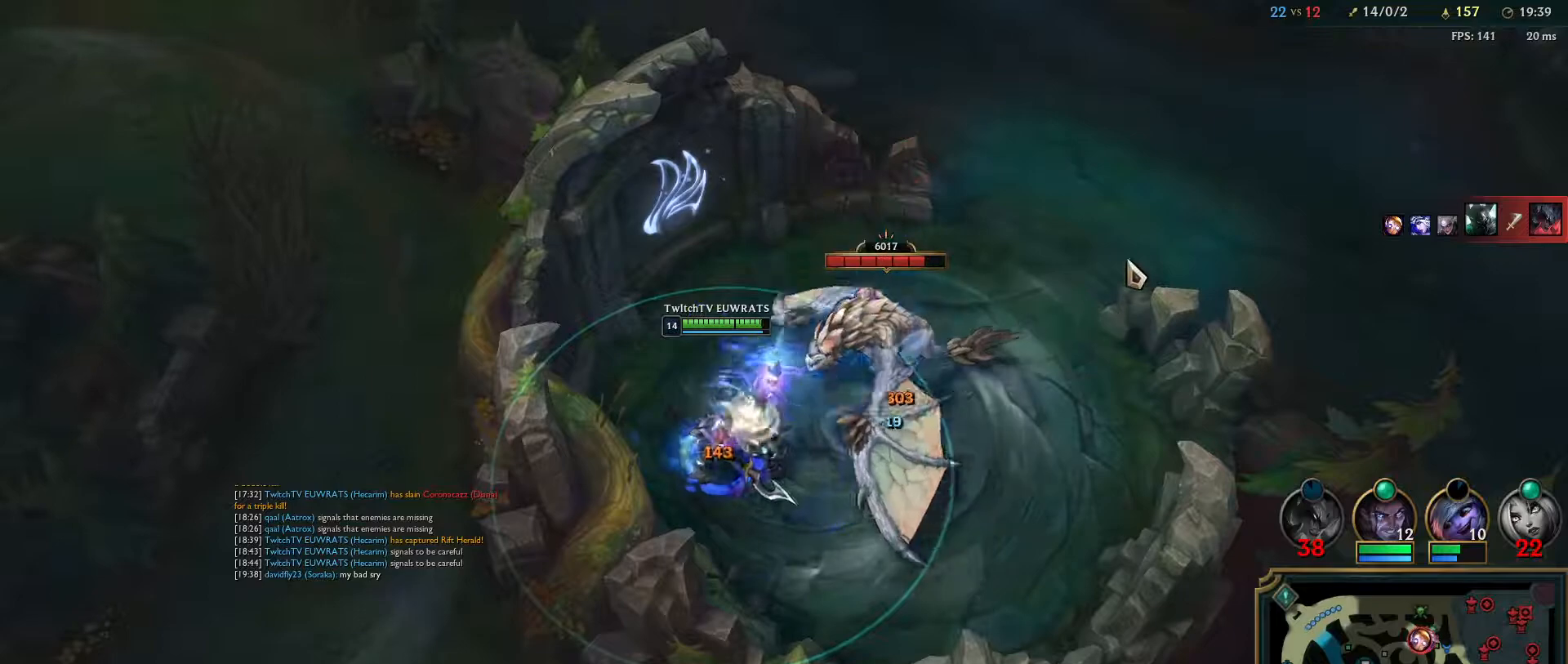
{"keys": ["q"], "mouse": [], "events": [[17, "mouse_right", "down"], [83, "q", "up"], [167, "q", "down"], [183, "mouse_right", "up"], [300, "q", "up"], [467, "q", "down"]]}
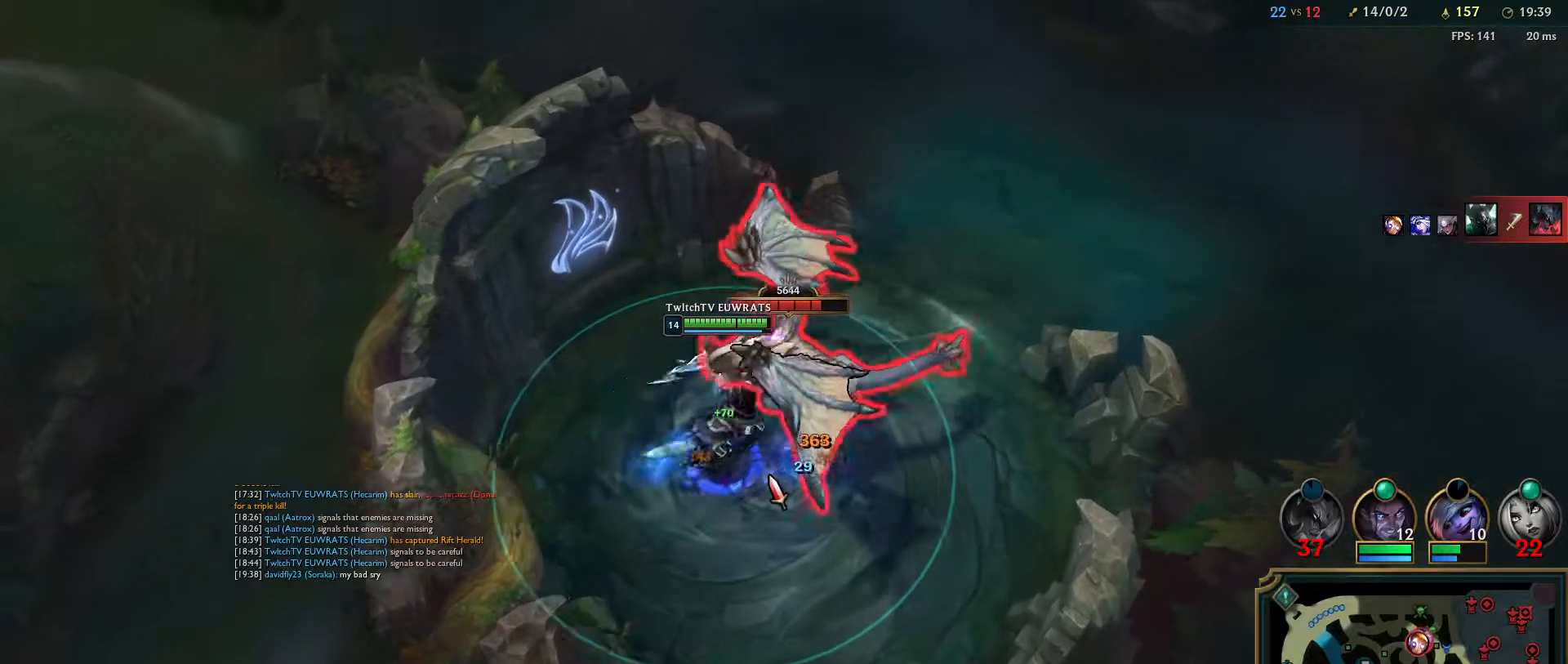
{"keys": ["q"], "mouse": [], "events": [[117, "q", "up"], [183, "q", "down"], [317, "q", "up"], [383, "q", "down"]]}
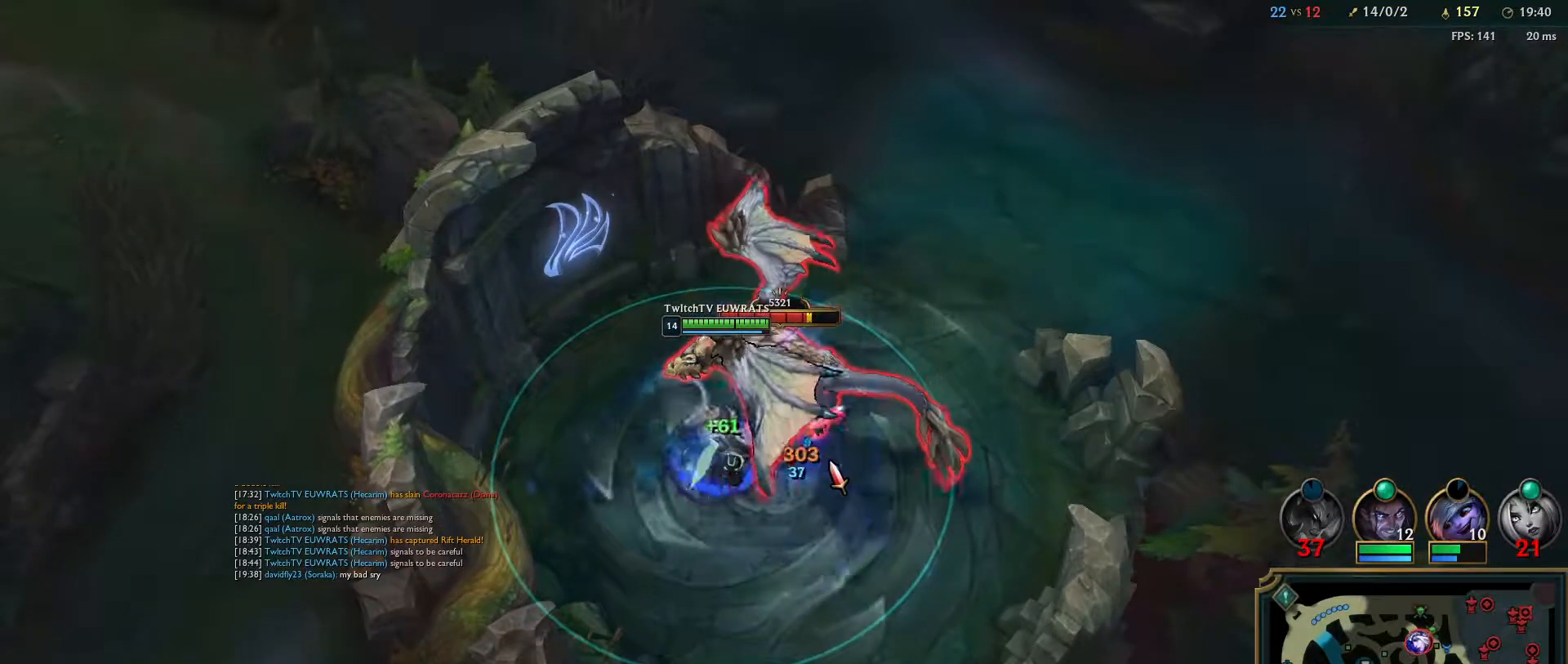
{"keys": ["q"], "mouse": [], "events": [[17, "q", "up"], [83, "q", "down"], [233, "q", "up"], [283, "q", "down"], [433, "q", "up"], [500, "q", "down"]]}
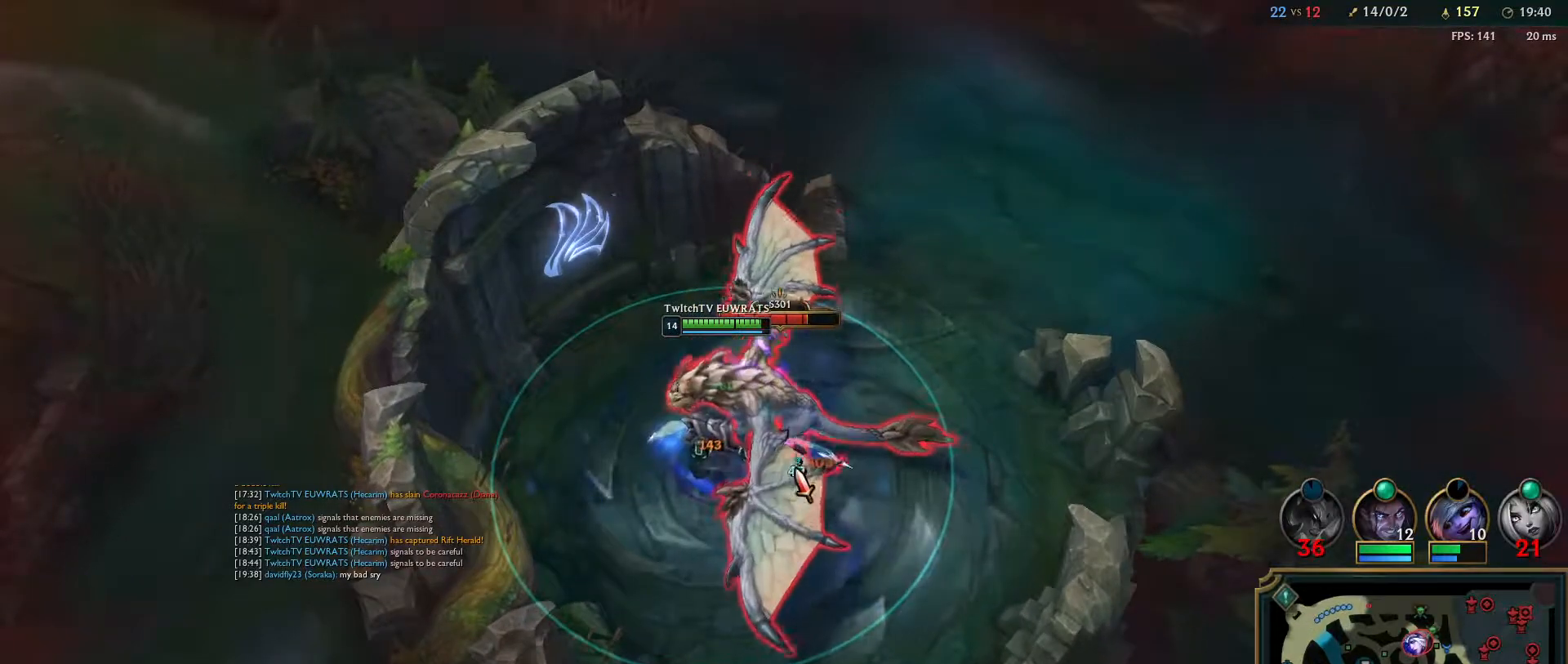
{"keys": ["q"], "mouse": [], "events": [[133, "mouse_left", "down"], [133, "q", "up"], [200, "q", "down"], [233, "mouse_left", "up"], [333, "mouse_left", "down"], [333, "q", "up"], [400, "q", "down"], [433, "mouse_left", "up"]]}
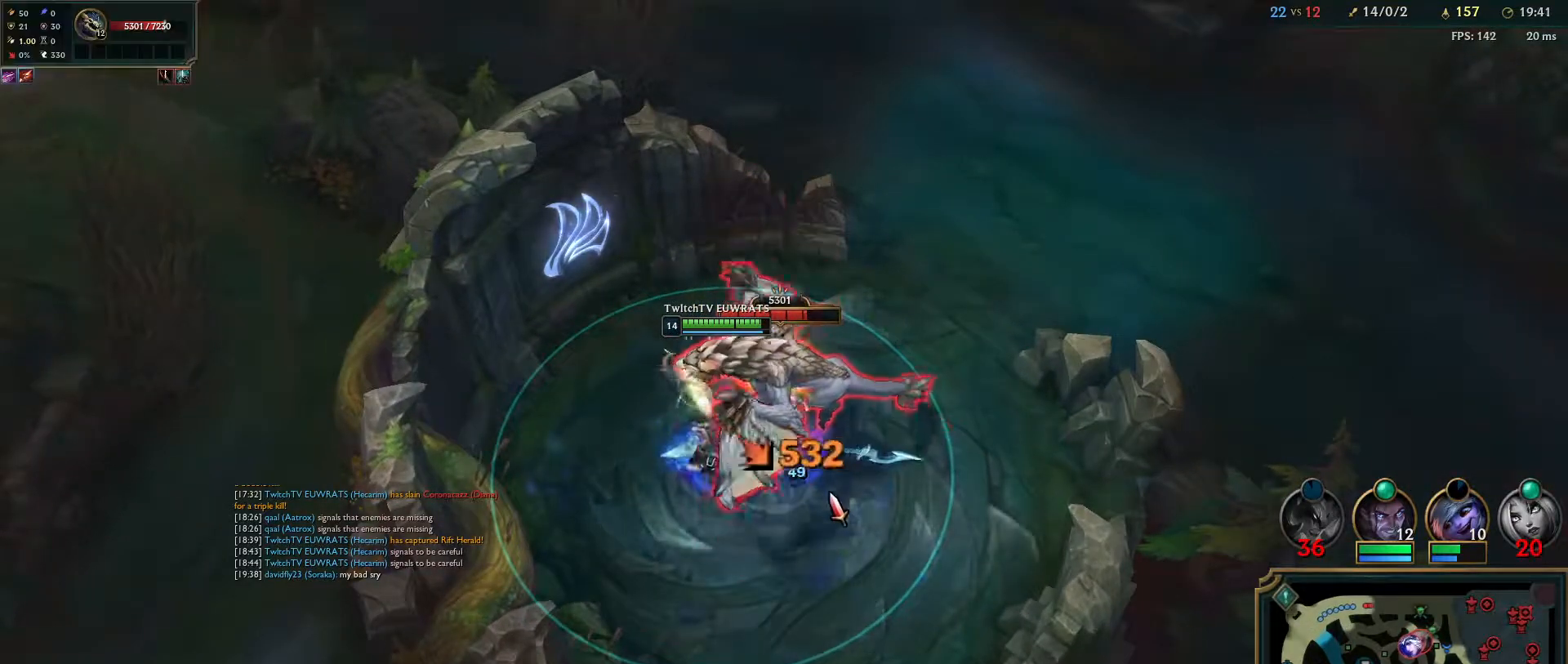
{"keys": [], "mouse": [], "events": [[33, "mouse_left", "down"], [33, "q", "up"], [100, "q", "down"], [117, "mouse_left", "up"], [250, "q", "up"], [300, "q", "down"], [467, "q", "up"]]}
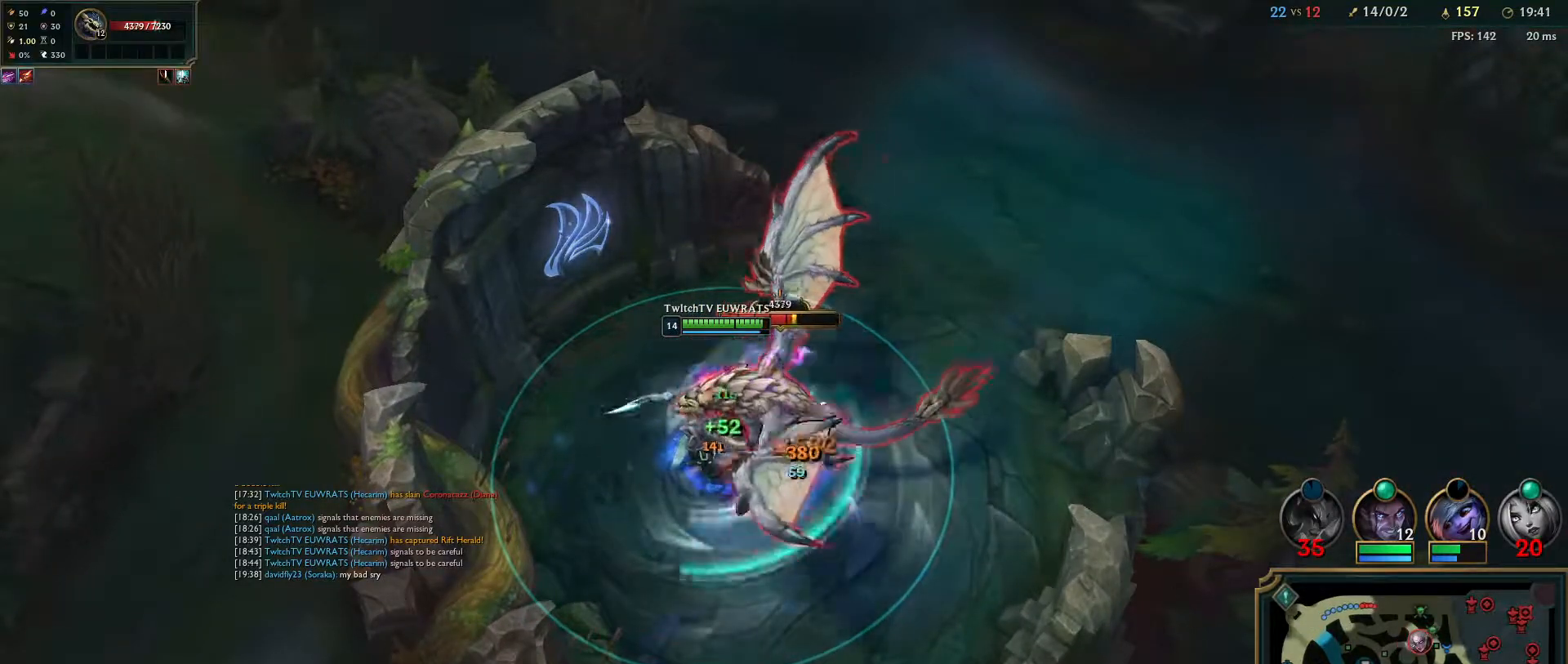
{"keys": ["q"], "mouse": ["left"], "events": [[33, "q", "down"], [167, "q", "up"], [233, "q", "down"], [333, "mouse_left", "down"], [383, "q", "up"], [450, "q", "down"]]}
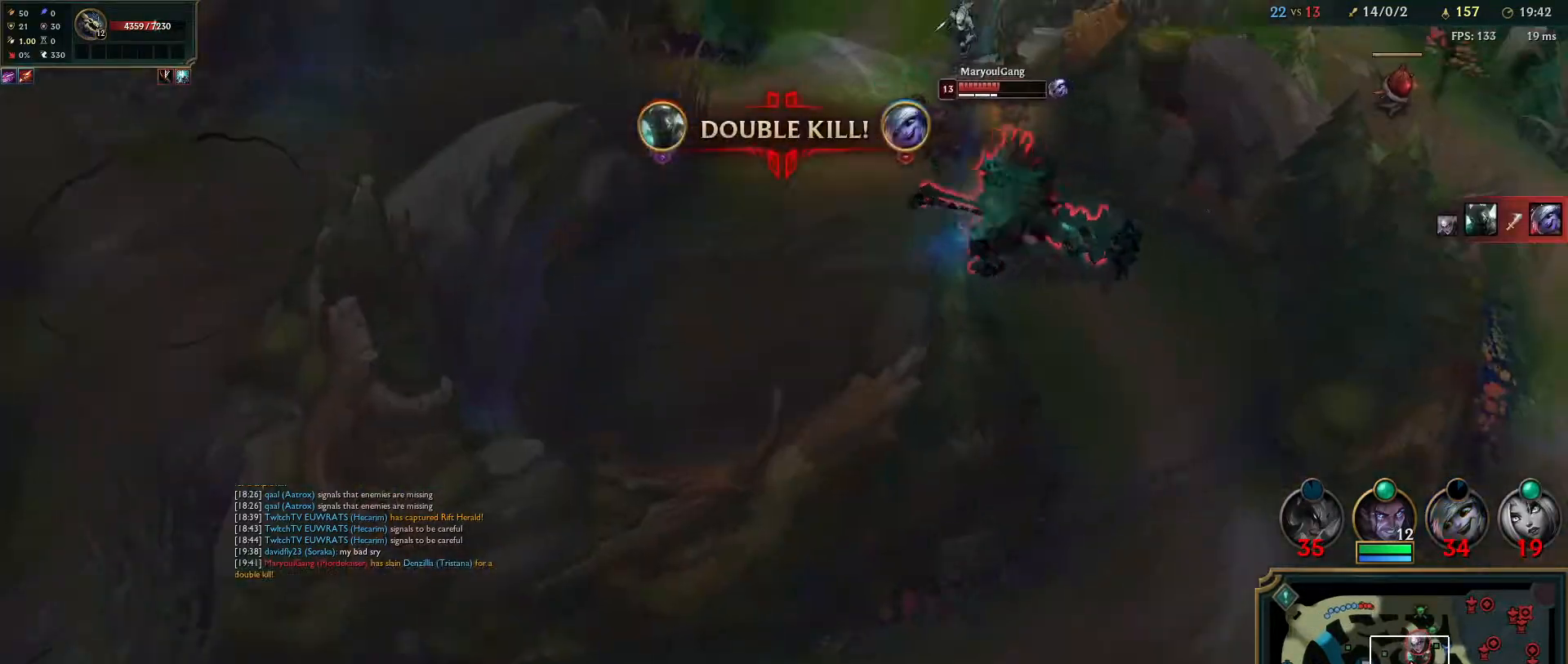
{"keys": ["q", "tab"], "mouse": [], "events": [[117, "q", "up"], [183, "q", "down"], [200, "tab", "down"], [233, "mouse_left", "up"], [300, "q", "up"], [417, "q", "down"]]}
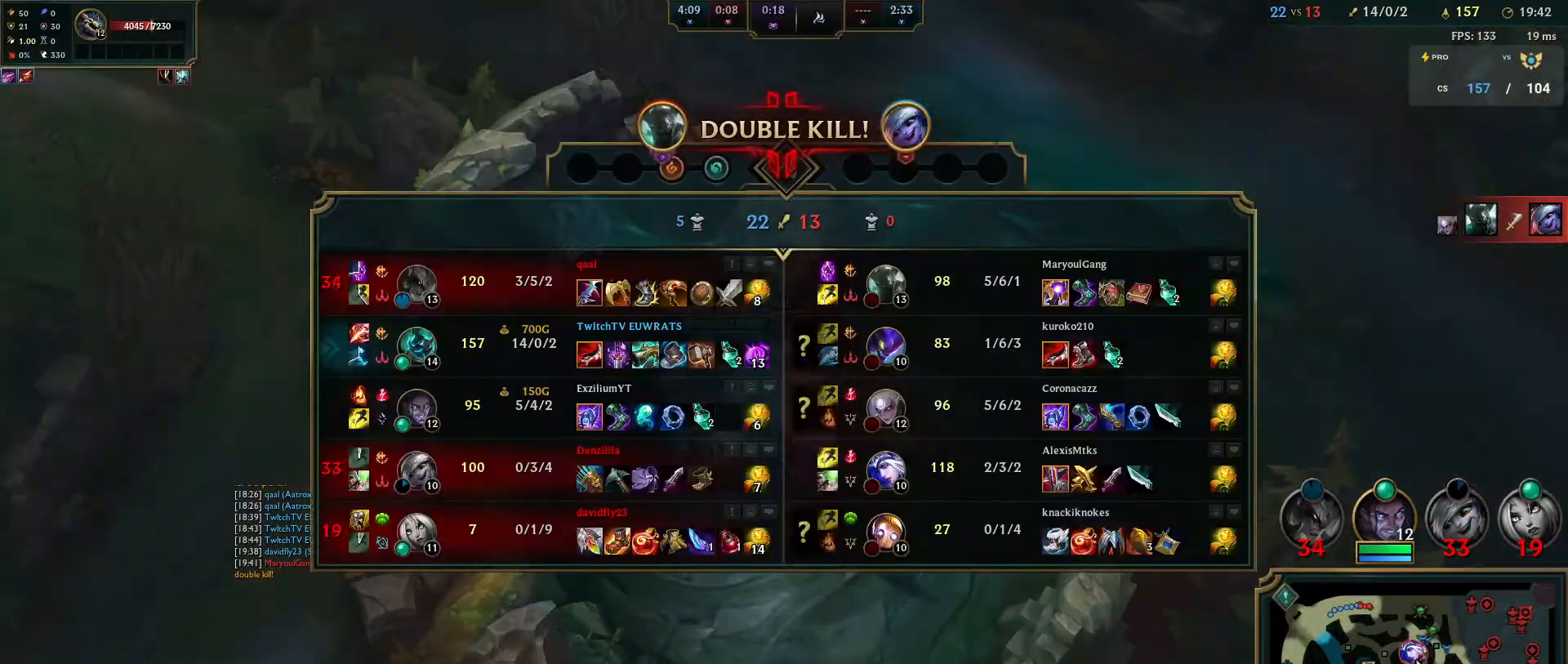
{"keys": ["q"], "mouse": ["left"], "events": [[50, "q", "up"], [133, "q", "down"], [267, "q", "up"], [300, "mouse_left", "down"], [300, "tab", "up"], [400, "q", "down"]]}
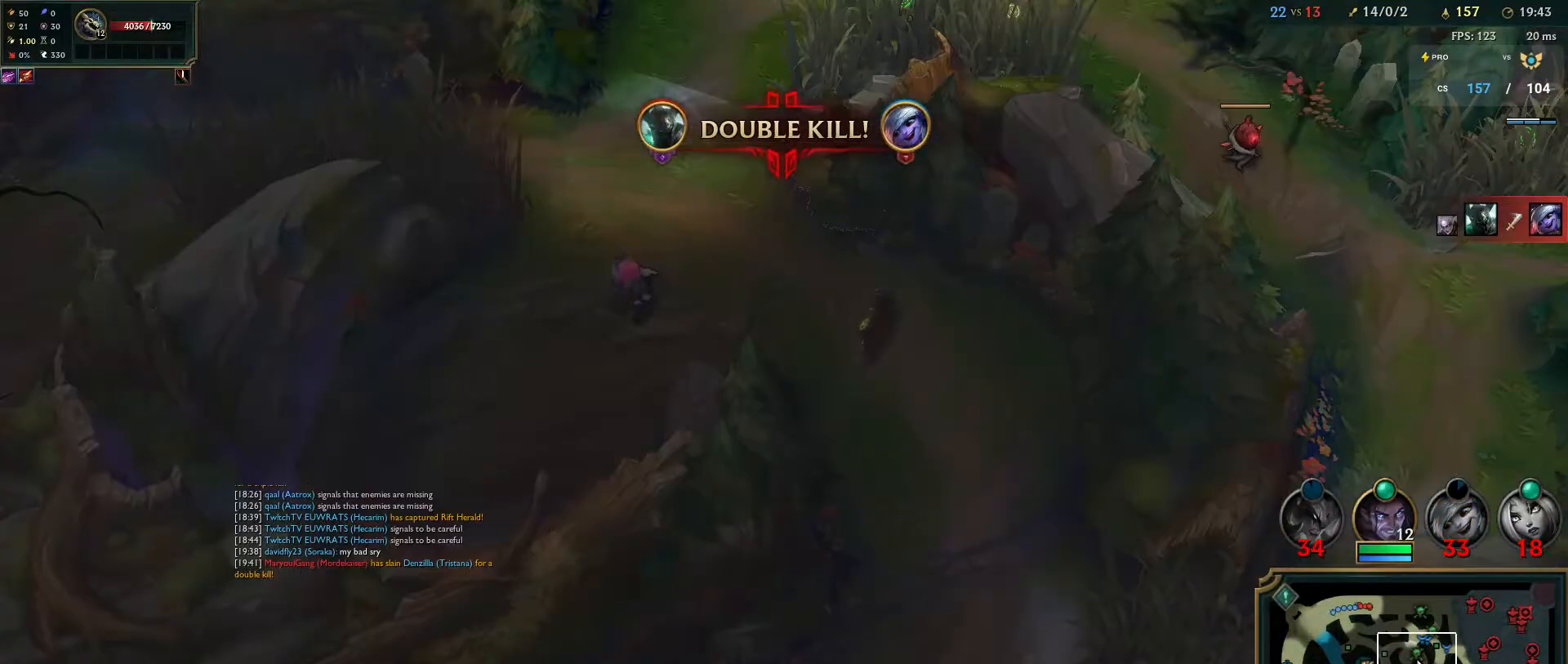
{"keys": ["q"], "mouse": ["left"], "events": [[100, "q", "up"], [167, "q", "down"], [317, "q", "up"], [400, "q", "down"]]}
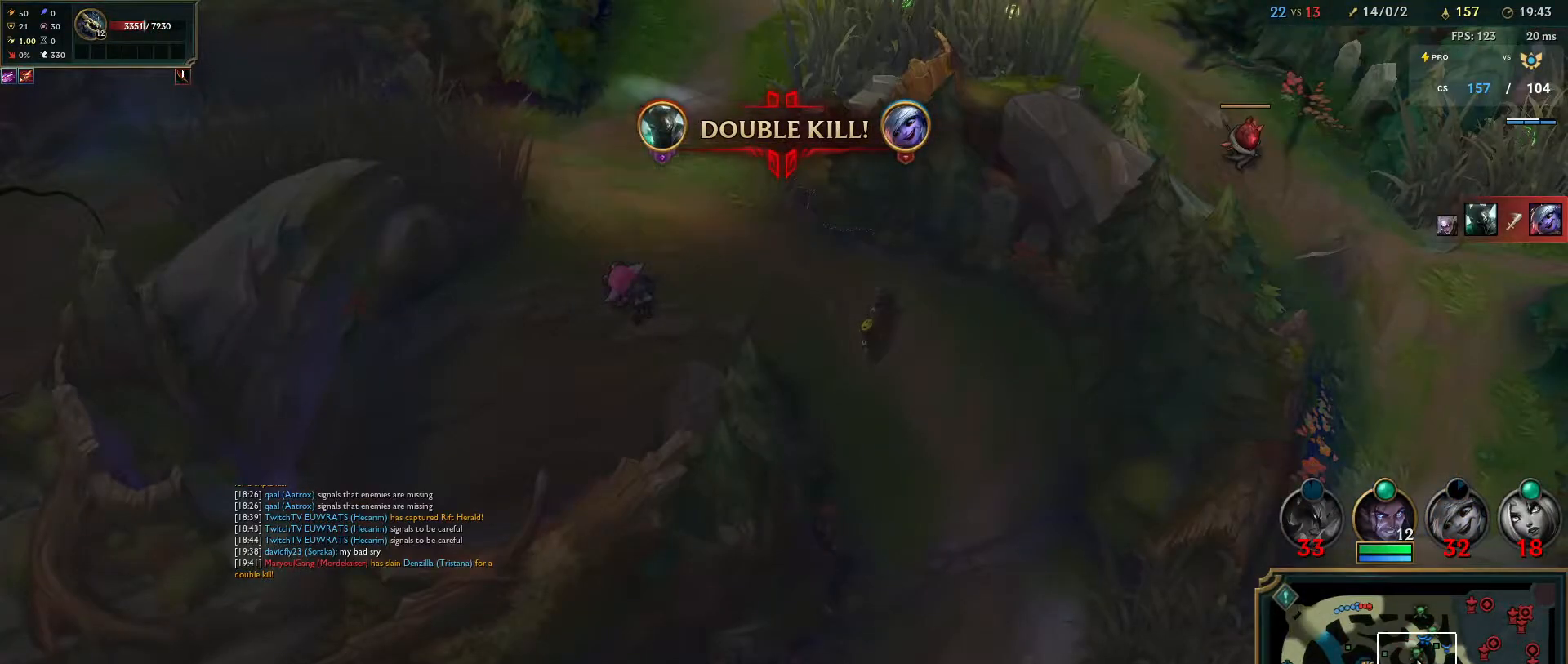
{"keys": [], "mouse": [], "events": [[50, "q", "up"], [117, "q", "down"], [267, "q", "up"], [317, "mouse_left", "up"], [333, "q", "down"], [467, "q", "up"]]}
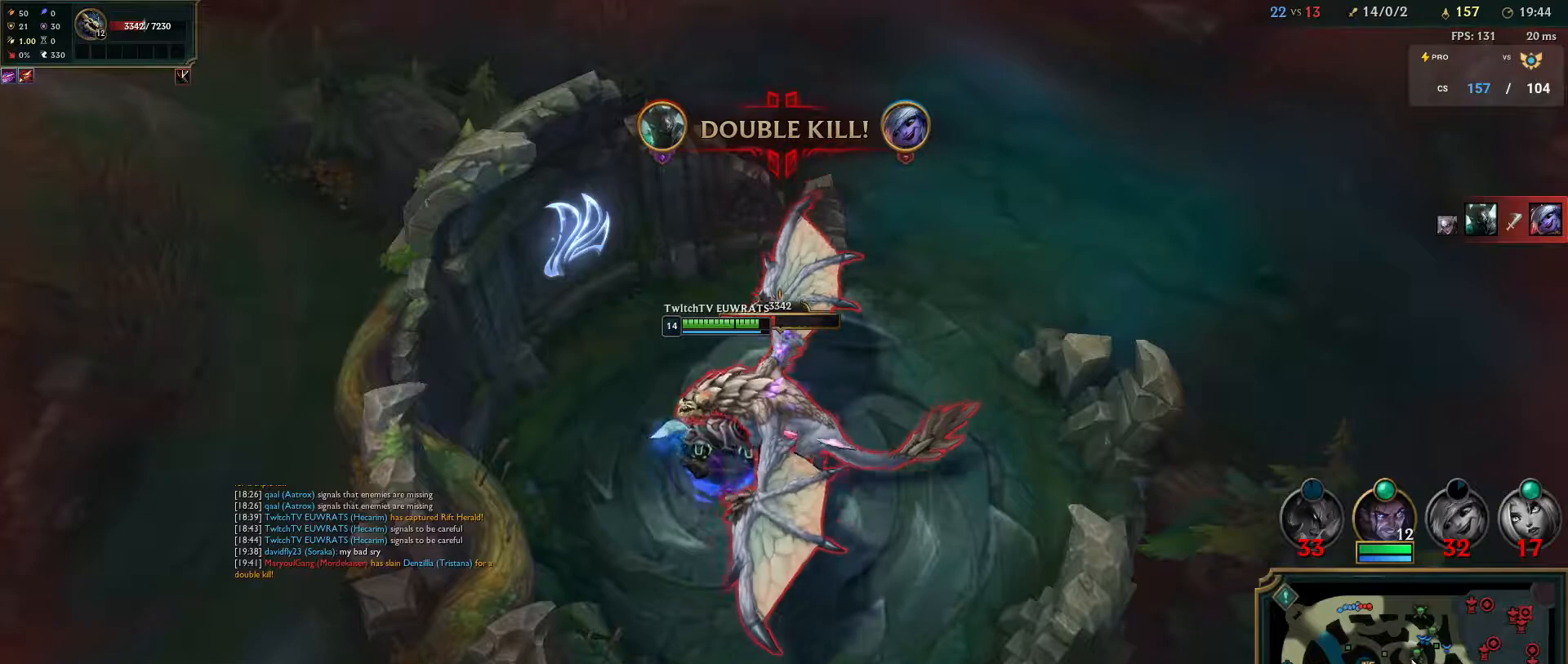
{"keys": ["q", "tab"], "mouse": [], "events": [[50, "q", "down"], [183, "q", "up"], [250, "q", "down"], [417, "q", "up"], [433, "tab", "down"], [467, "q", "down"]]}
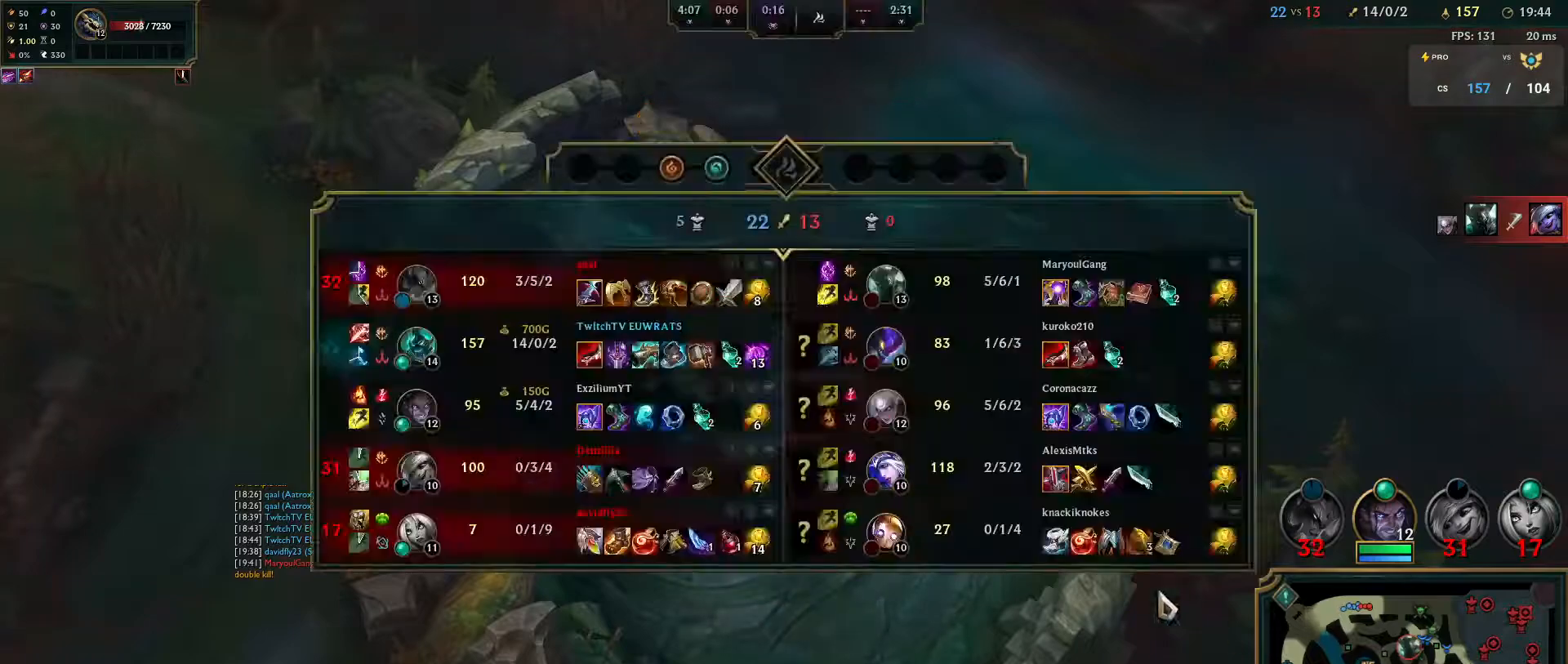
{"keys": ["tab"], "mouse": [], "events": [[17, "q", "up"], [133, "q", "down"], [283, "q", "up"], [367, "q", "down"], [500, "q", "up"]]}
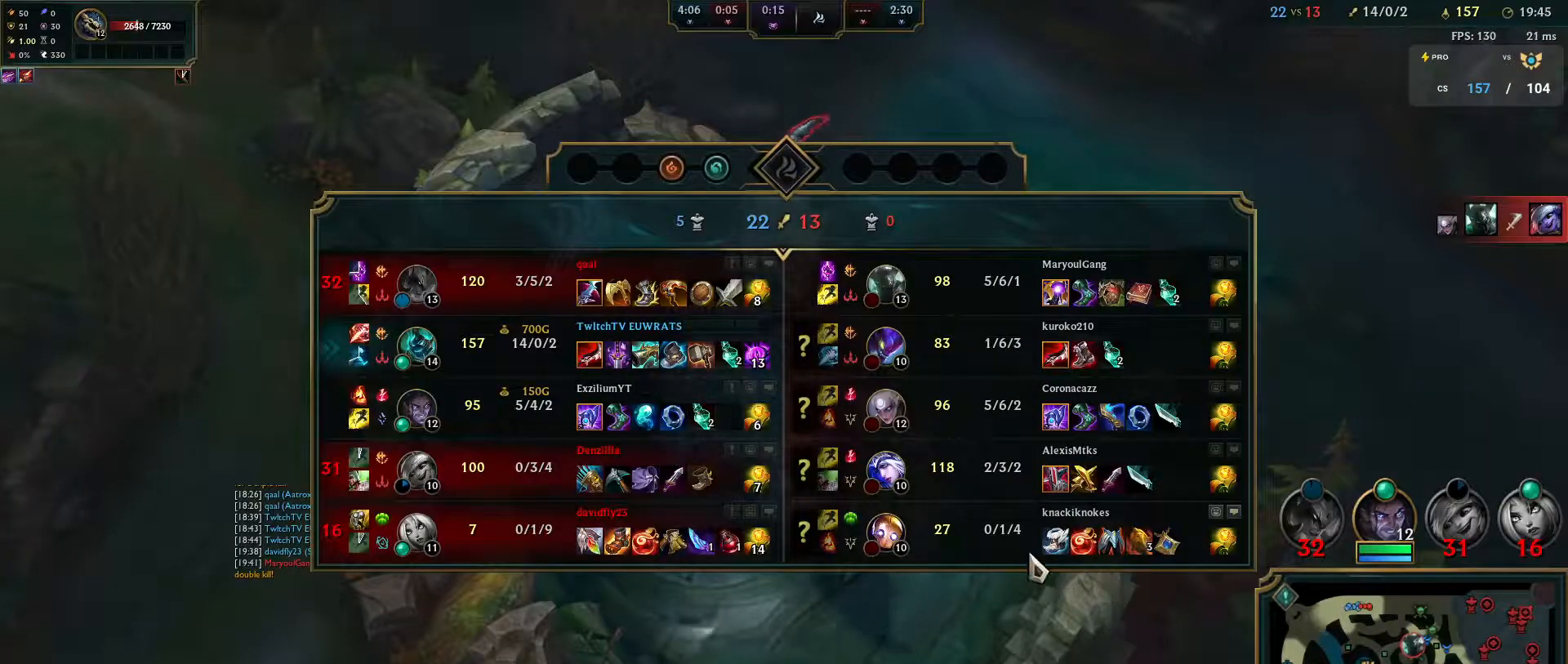
{"keys": [], "mouse": [], "events": [[83, "q", "down"], [217, "q", "up"], [300, "q", "down"], [417, "tab", "up"], [450, "q", "up"]]}
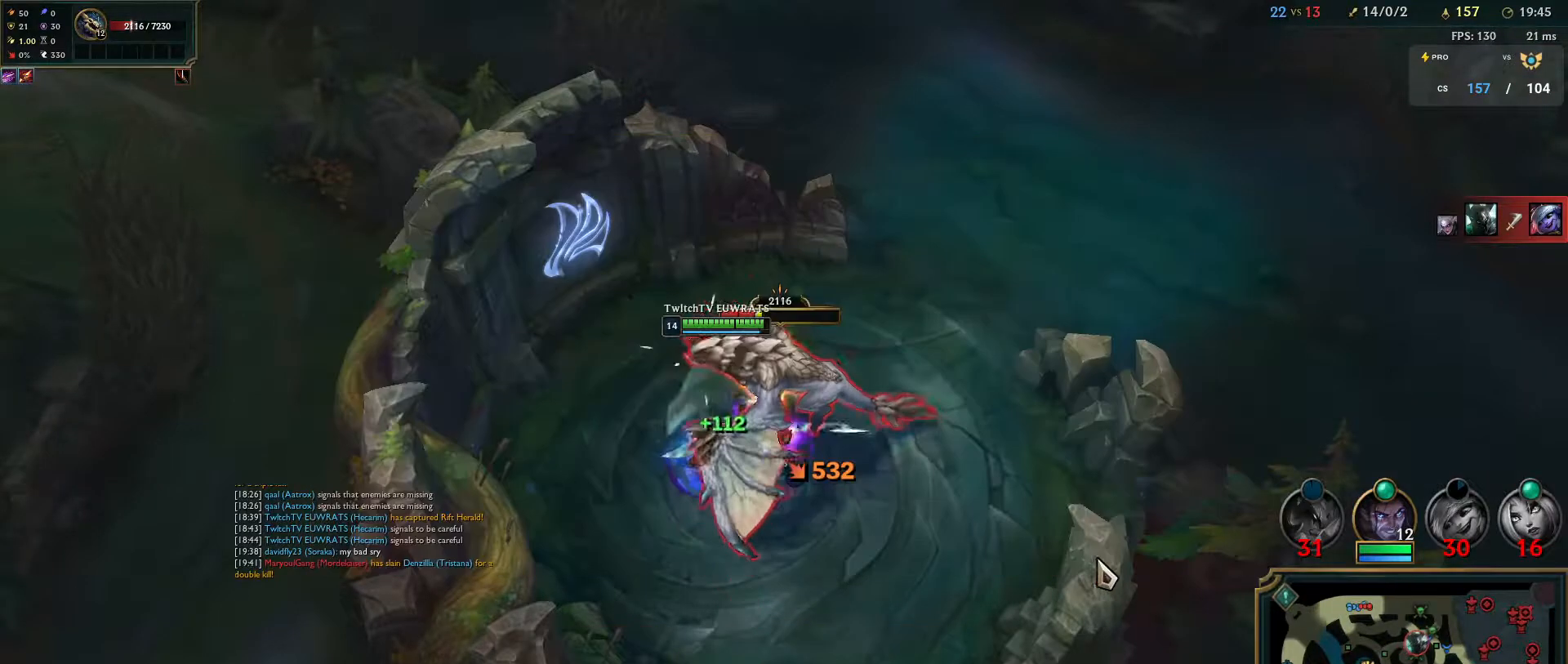
{"keys": ["q"], "mouse": ["right"], "events": [[33, "q", "down"], [167, "q", "up"], [233, "q", "down"], [383, "q", "up"], [433, "mouse_right", "down"], [467, "q", "down"]]}
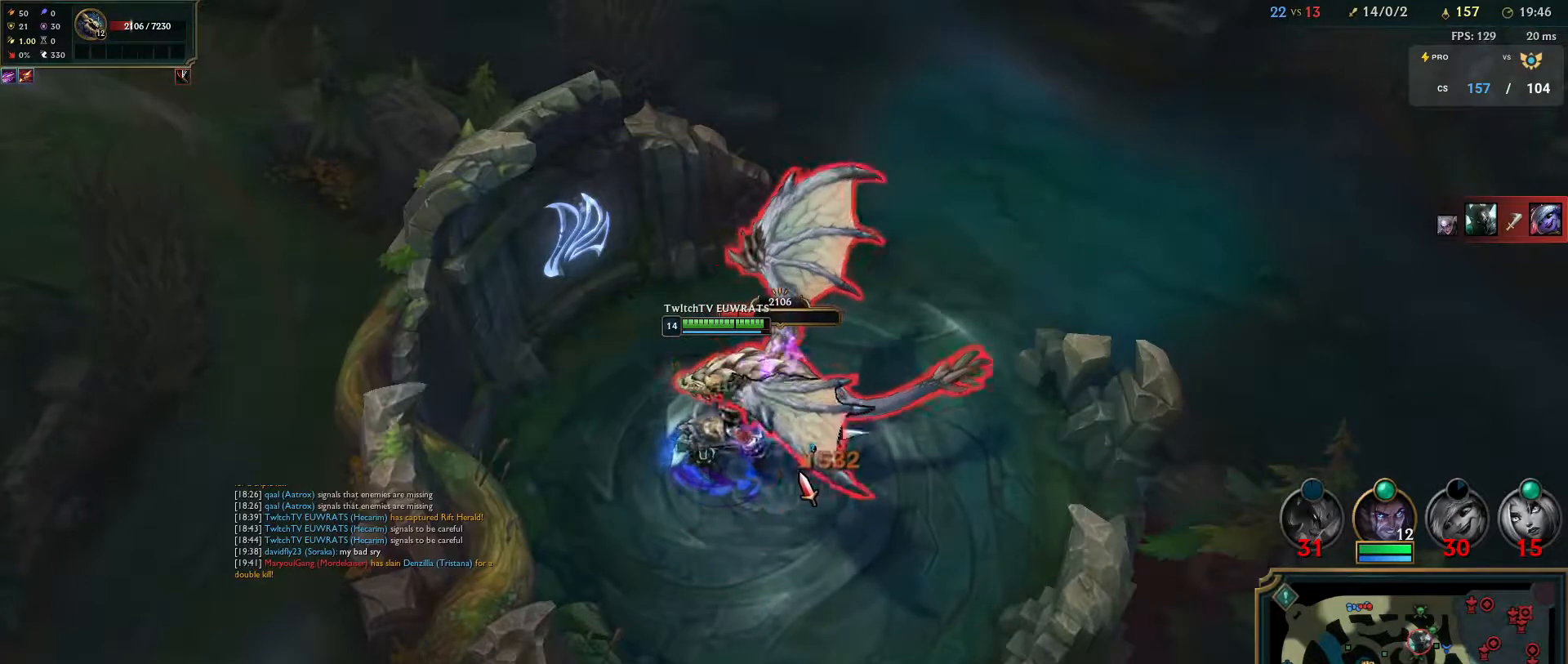
{"keys": ["q"], "mouse": [], "events": [[67, "mouse_right", "up"], [100, "q", "up"], [150, "mouse_right", "down"], [167, "q", "down"], [300, "mouse_right", "up"], [317, "q", "up"], [383, "q", "down"]]}
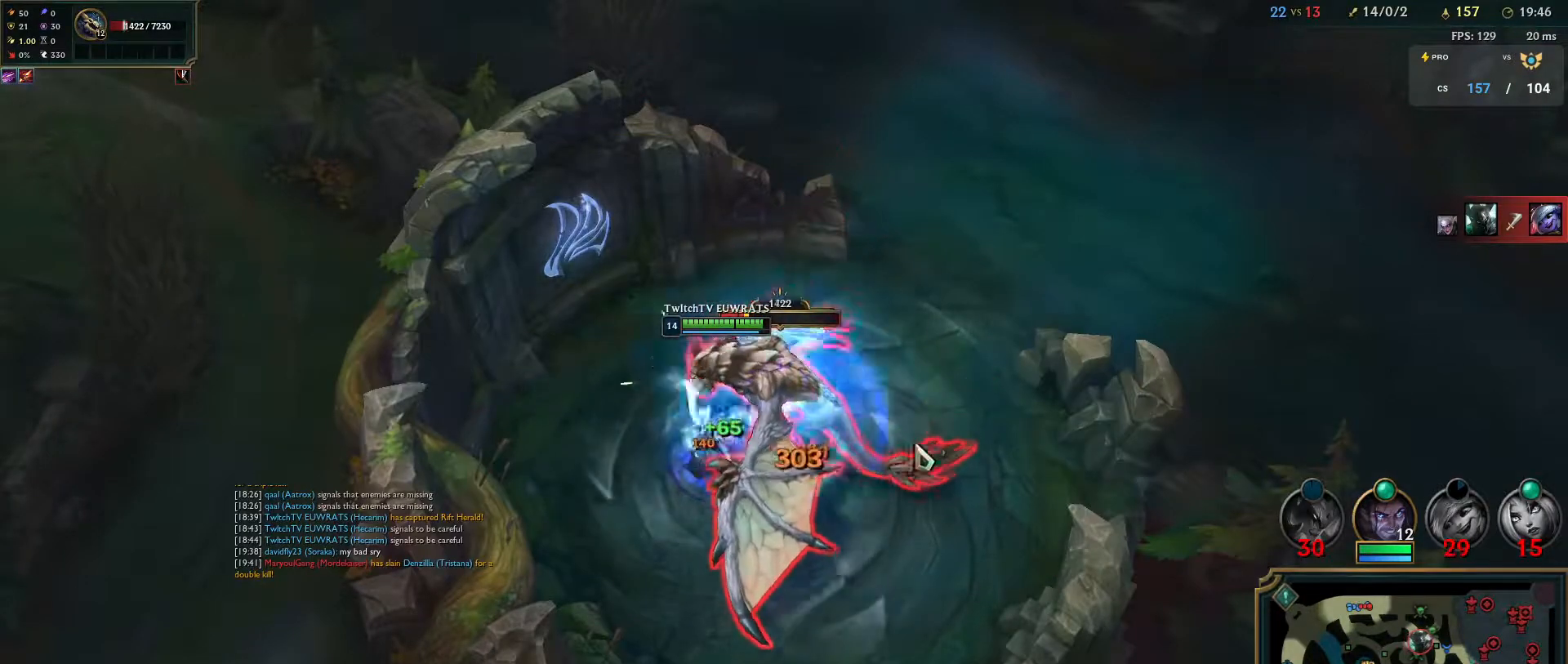
{"keys": [], "mouse": ["right"], "events": [[33, "q", "up"], [100, "q", "down"], [150, "mouse_right", "down"], [250, "q", "up"], [300, "q", "down"], [333, "mouse_right", "up"], [450, "q", "up"], [467, "mouse_right", "down"]]}
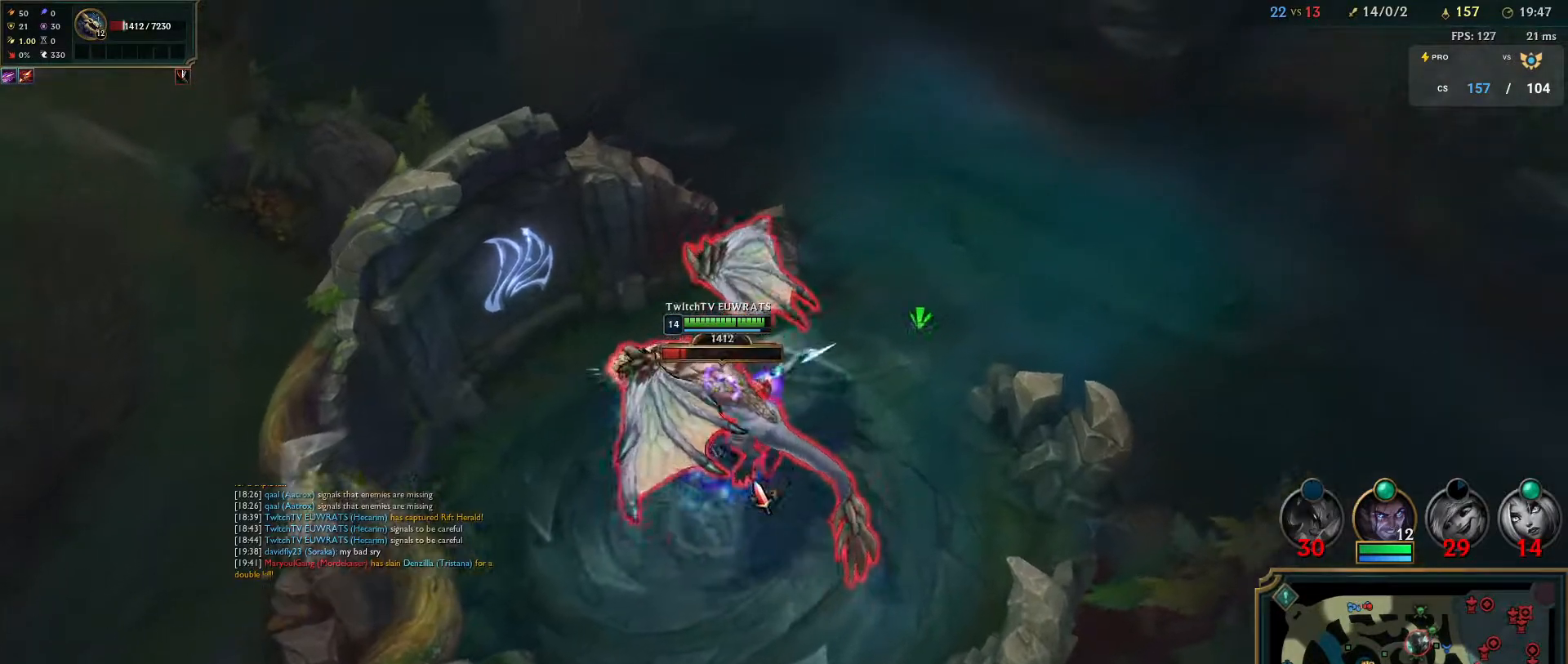
{"keys": ["q"], "mouse": ["right"], "events": [[17, "q", "down"], [117, "mouse_right", "up"], [167, "q", "up"], [200, "mouse_right", "down"], [233, "q", "down"], [333, "mouse_right", "up"], [367, "q", "up"], [417, "mouse_right", "down"], [433, "q", "down"]]}
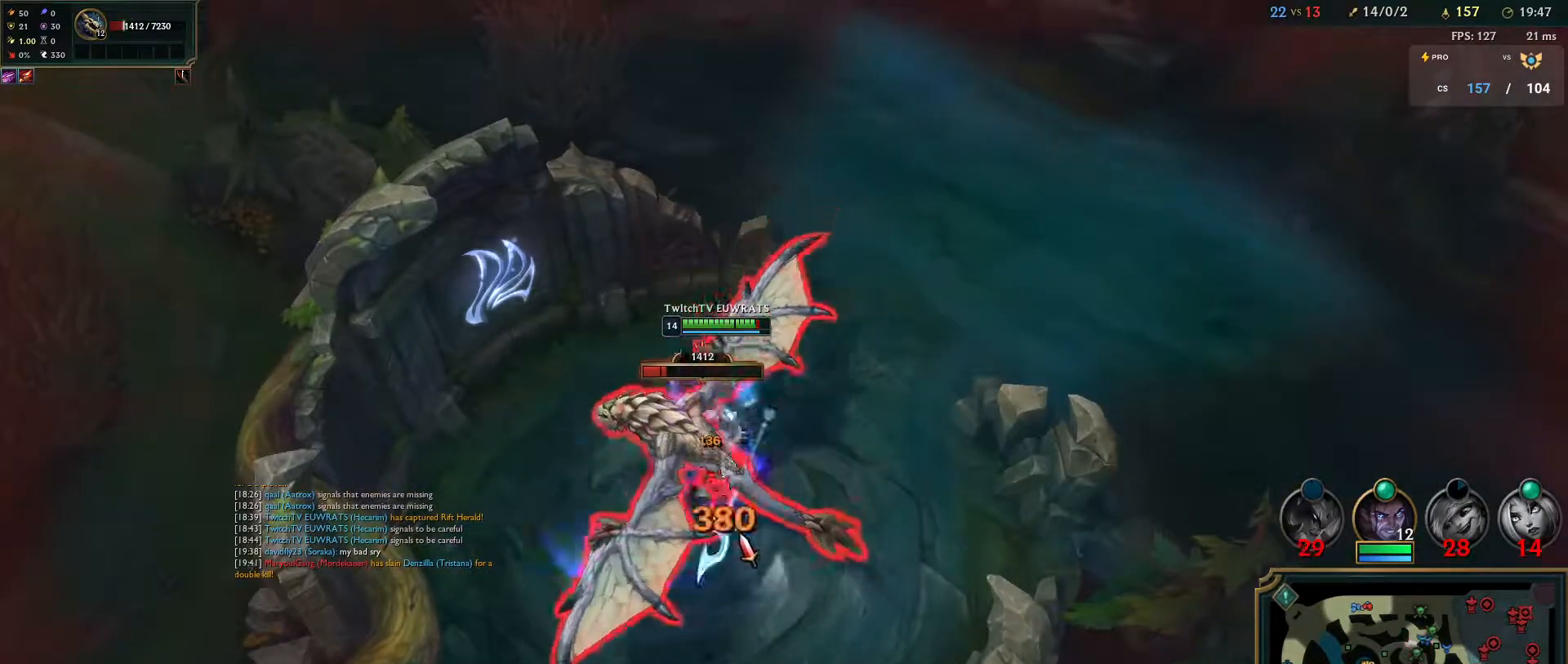
{"keys": [], "mouse": ["right"], "events": [[50, "mouse_right", "up"], [83, "q", "up"], [150, "q", "down"], [217, "mouse_right", "down"], [283, "q", "up"], [350, "q", "down"], [383, "mouse_right", "up"], [500, "mouse_right", "down"], [500, "q", "up"]]}
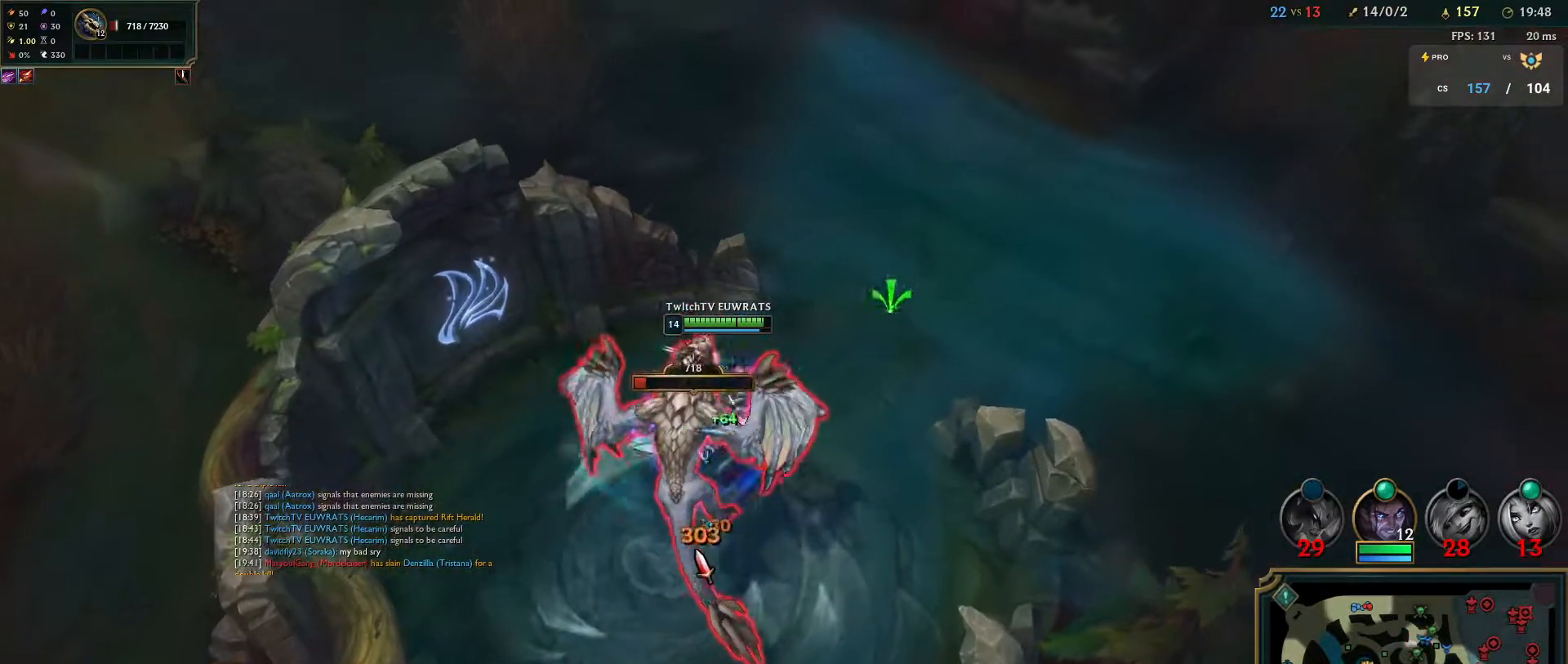
{"keys": ["q"], "mouse": ["right"], "events": [[67, "q", "down"], [150, "mouse_right", "up"], [200, "q", "up"], [233, "mouse_right", "down"], [267, "q", "down"], [383, "mouse_right", "up"], [417, "q", "up"], [467, "mouse_right", "down"], [467, "q", "down"]]}
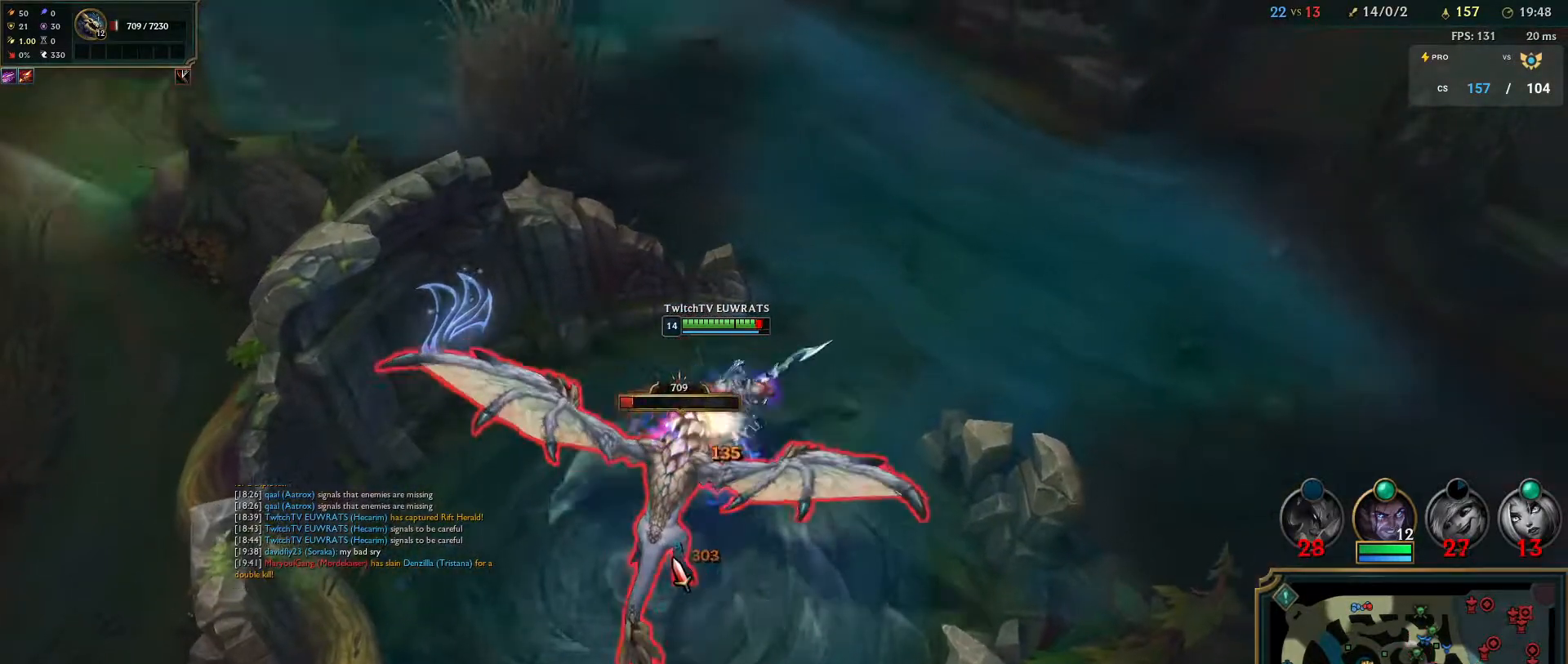
{"keys": ["q"], "mouse": [], "events": [[83, "mouse_right", "up"], [117, "q", "up"], [167, "q", "down"], [317, "q", "up"], [383, "q", "down"]]}
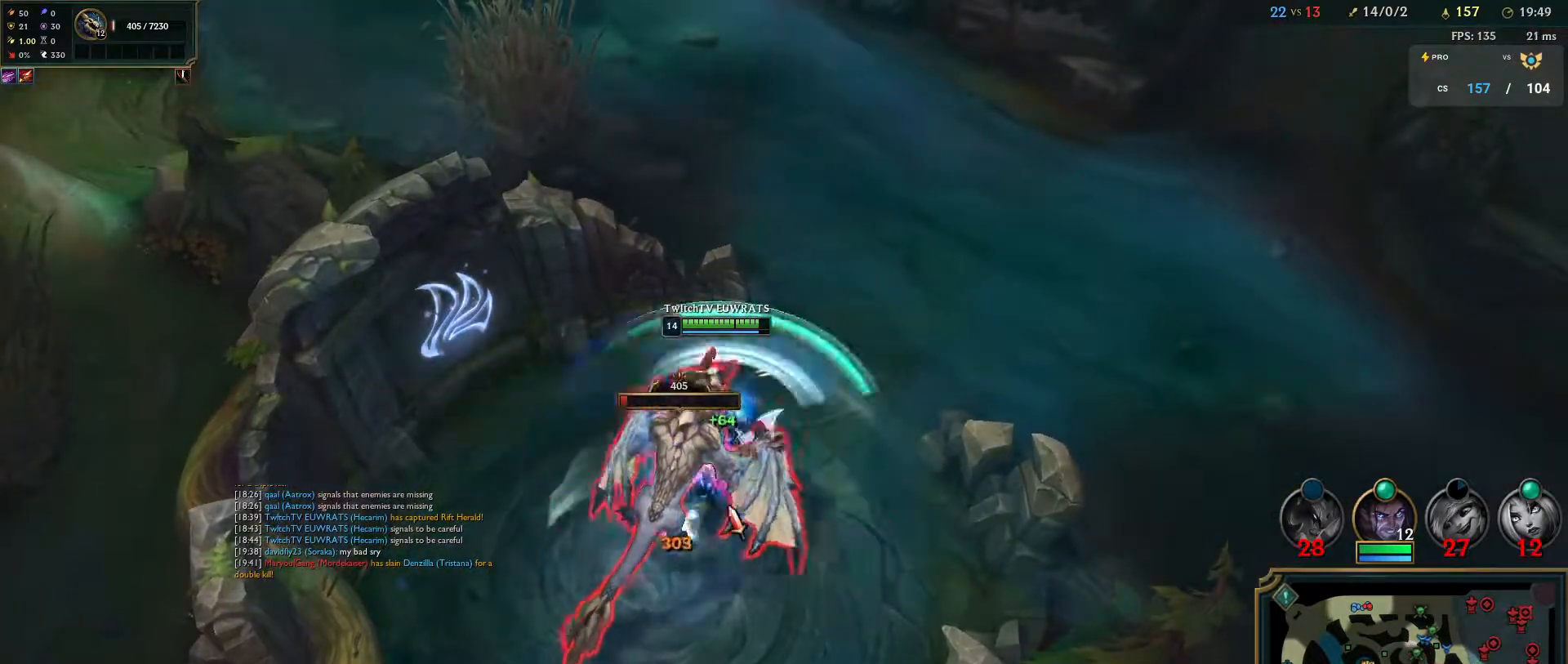
{"keys": [], "mouse": ["right"], "events": [[33, "q", "up"], [100, "q", "down"], [217, "mouse_right", "down"], [250, "q", "up"], [300, "q", "down"], [350, "mouse_right", "up"], [433, "q", "up"], [467, "mouse_right", "down"]]}